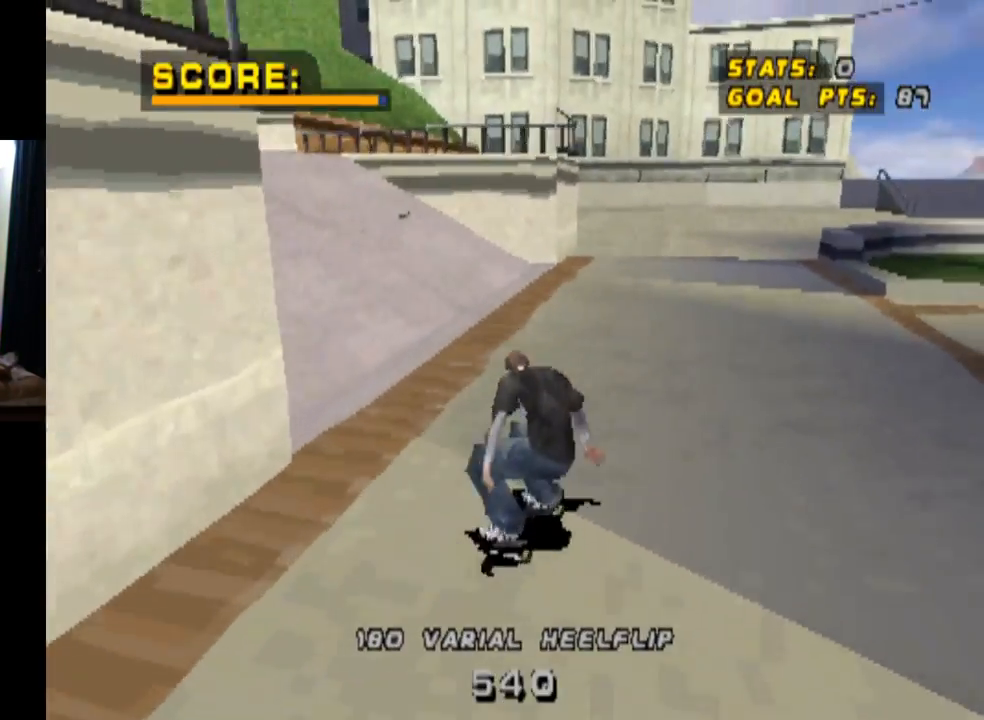
Gameplay with a controller (PlayStation layout); each line is a JSON object with the inputs held at the frame after it. "events" lists button and stick changes between this image and that frame as [ms after this image, input, new state], when the widget could be followed in between.
{"buttons": ["CROSS"], "left_stick": "center", "right_stick": "center", "events": []}
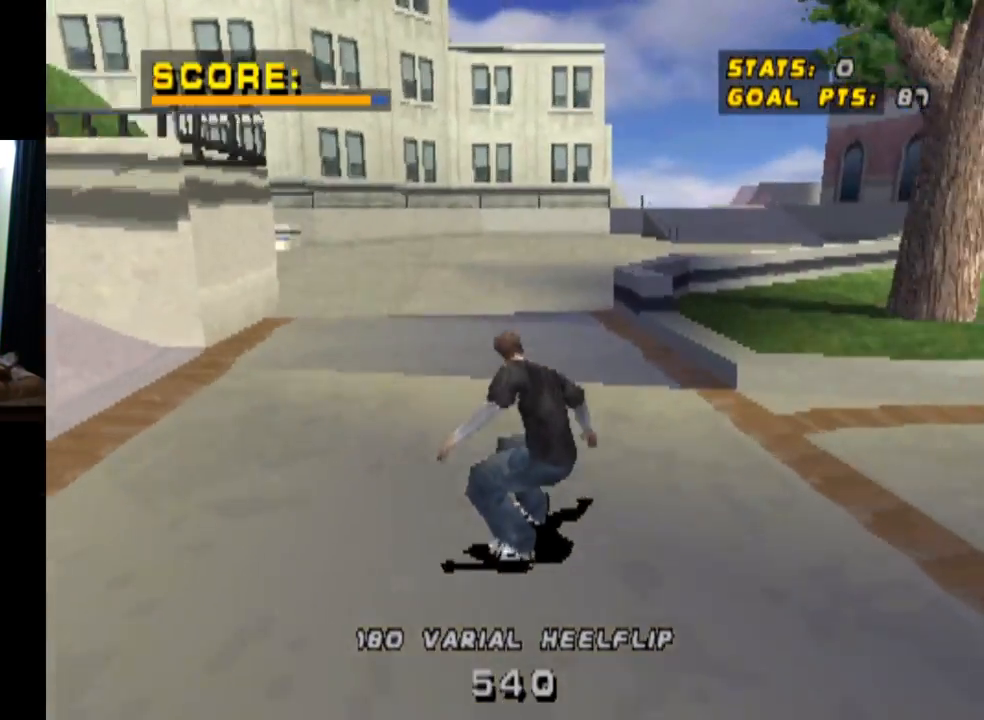
{"buttons": ["TRIANGLE", "DPAD_UP", "DPAD_RIGHT"], "left_stick": "center", "right_stick": "center", "events": [[200, "DPAD_LEFT", "down"], [267, "DPAD_LEFT", "up"], [334, "DPAD_RIGHT", "down"], [450, "CROSS", "up"], [450, "TRIANGLE", "down"], [467, "DPAD_UP", "down"]]}
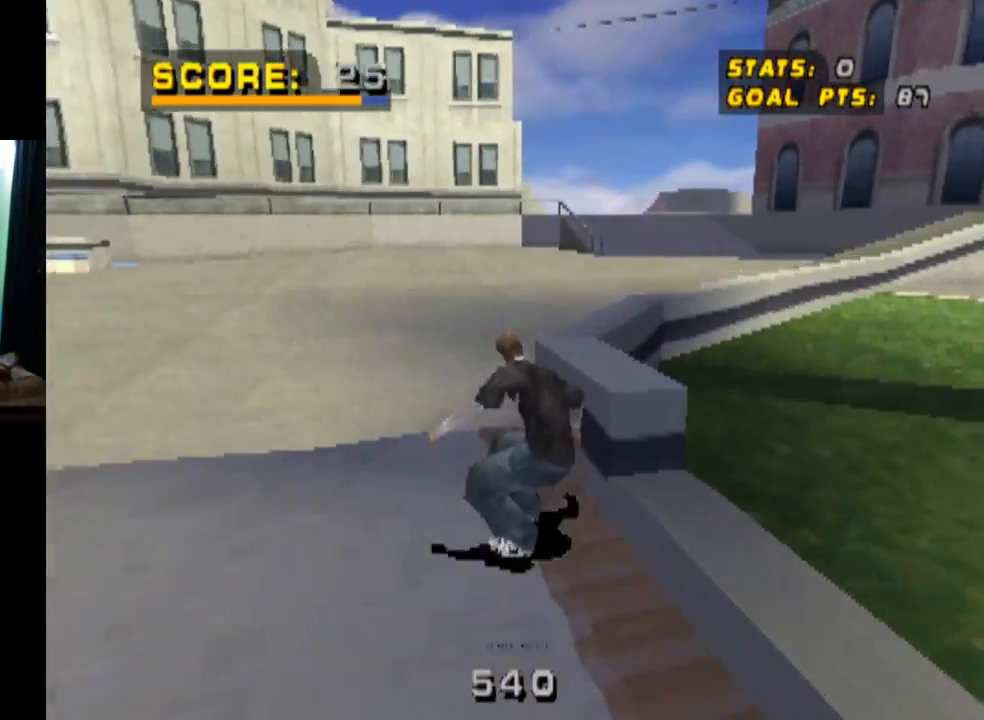
{"buttons": ["CROSS"], "left_stick": "center", "right_stick": "center", "events": [[34, "DPAD_RIGHT", "up"], [134, "DPAD_UP", "up"], [184, "CROSS", "down"], [201, "TRIANGLE", "up"], [301, "DPAD_LEFT", "down"], [384, "DPAD_LEFT", "up"]]}
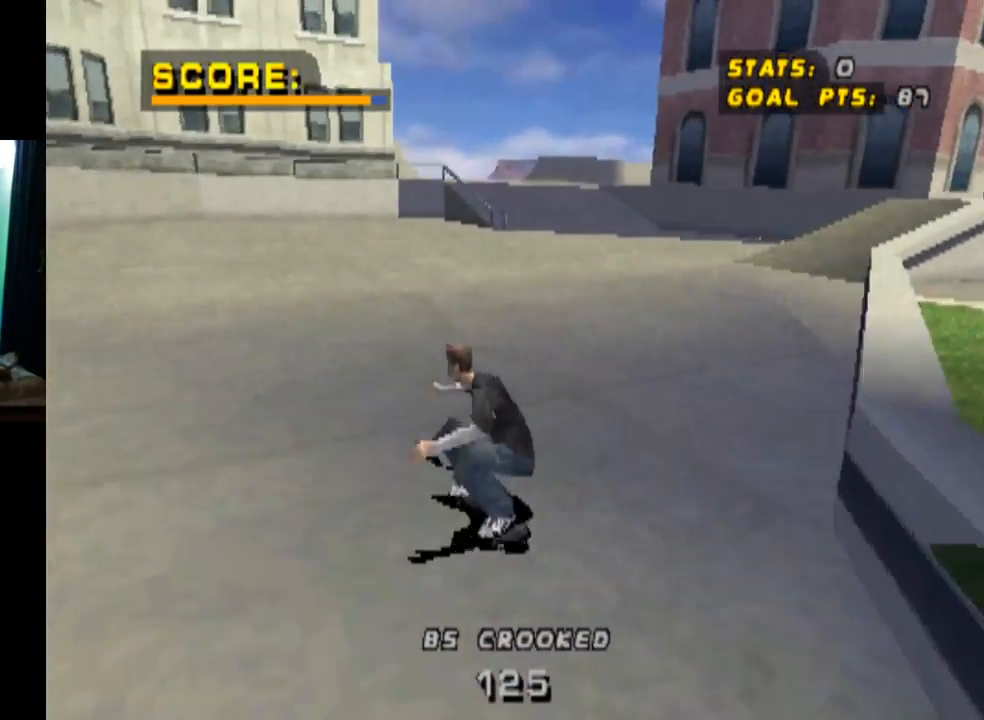
{"buttons": ["CROSS"], "left_stick": "center", "right_stick": "center", "events": [[83, "DPAD_RIGHT", "down"], [133, "DPAD_DOWN", "down"], [367, "DPAD_DOWN", "up"], [400, "DPAD_RIGHT", "up"]]}
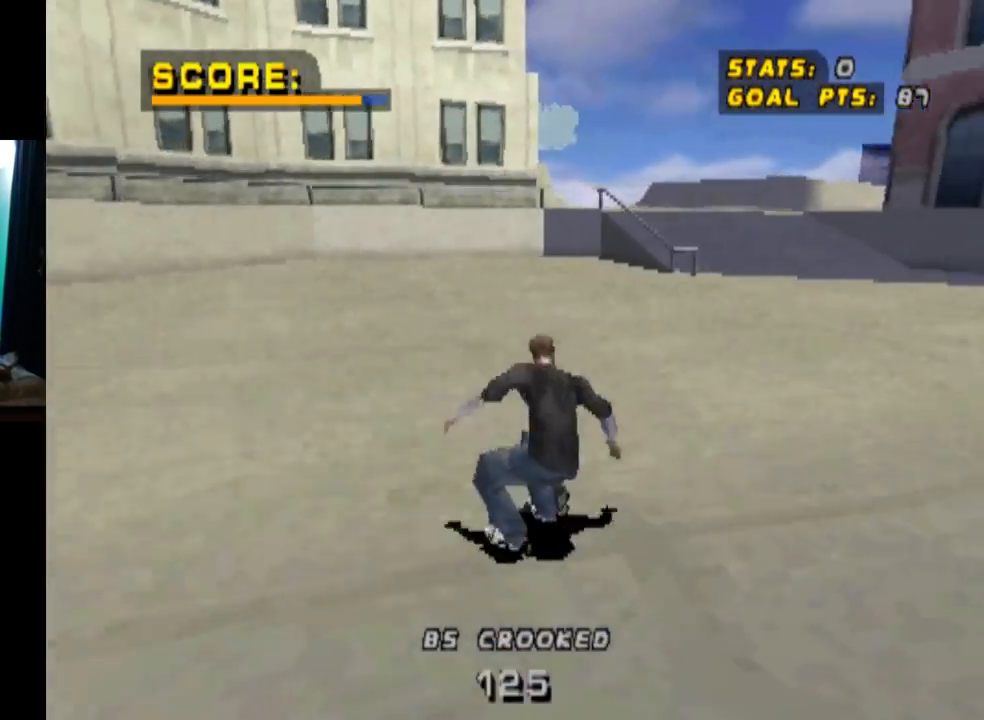
{"buttons": ["CROSS", "DPAD_LEFT"], "left_stick": "center", "right_stick": "center", "events": [[434, "DPAD_LEFT", "down"]]}
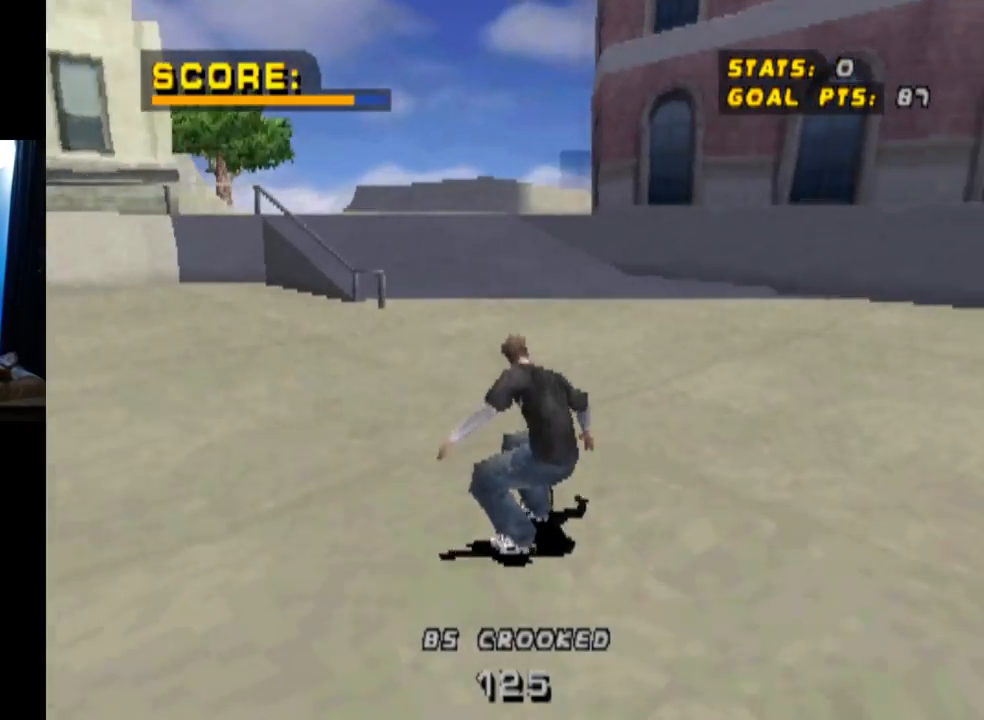
{"buttons": ["CROSS"], "left_stick": "center", "right_stick": "center", "events": [[50, "DPAD_LEFT", "up"], [234, "DPAD_LEFT", "down"], [350, "DPAD_LEFT", "up"]]}
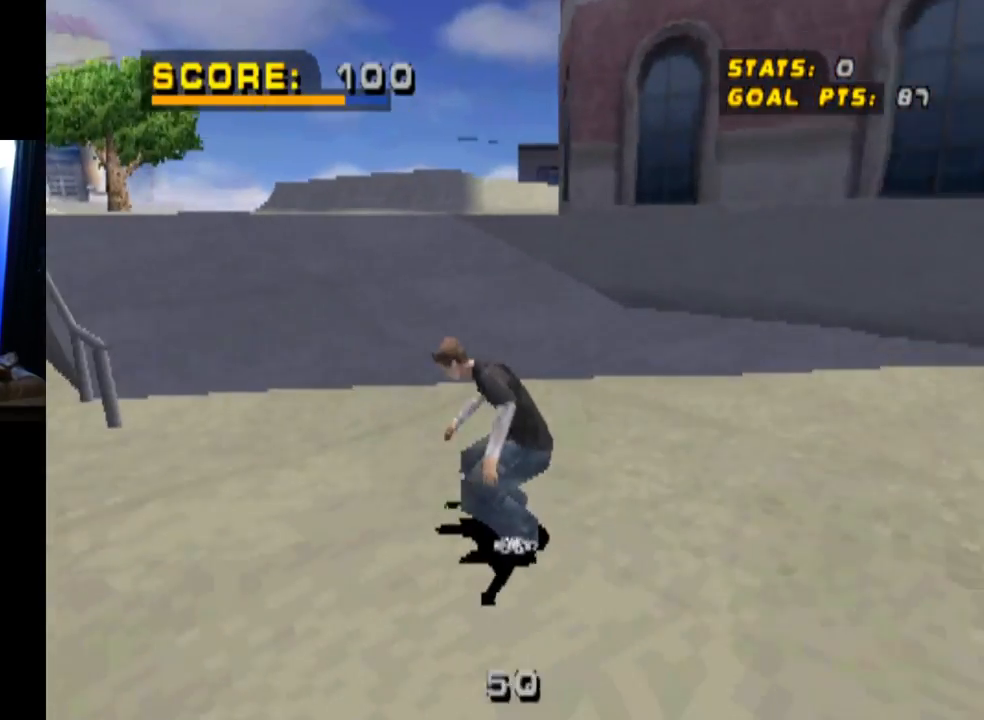
{"buttons": ["CROSS"], "left_stick": "center", "right_stick": "center", "events": [[167, "DPAD_LEFT", "down"], [284, "DPAD_LEFT", "up"]]}
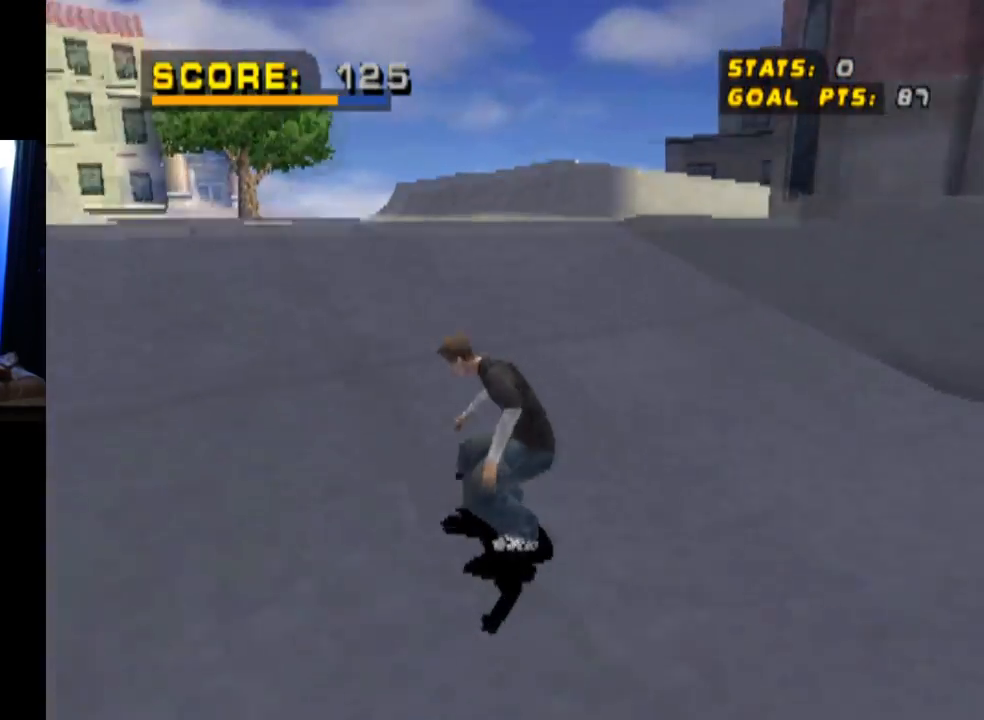
{"buttons": ["L1"], "left_stick": "center", "right_stick": "center", "events": [[117, "DPAD_UP", "down"], [133, "L1", "down"], [150, "SQUARE", "down"], [184, "CROSS", "up"], [350, "DPAD_UP", "up"], [367, "SQUARE", "up"]]}
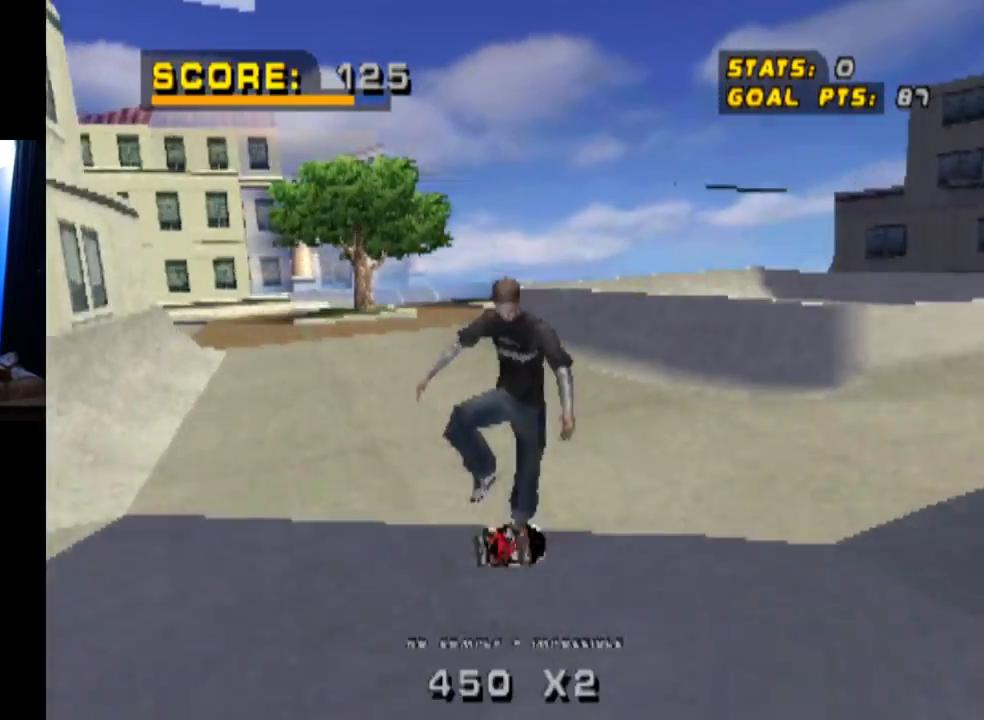
{"buttons": ["L1"], "left_stick": "center", "right_stick": "center", "events": []}
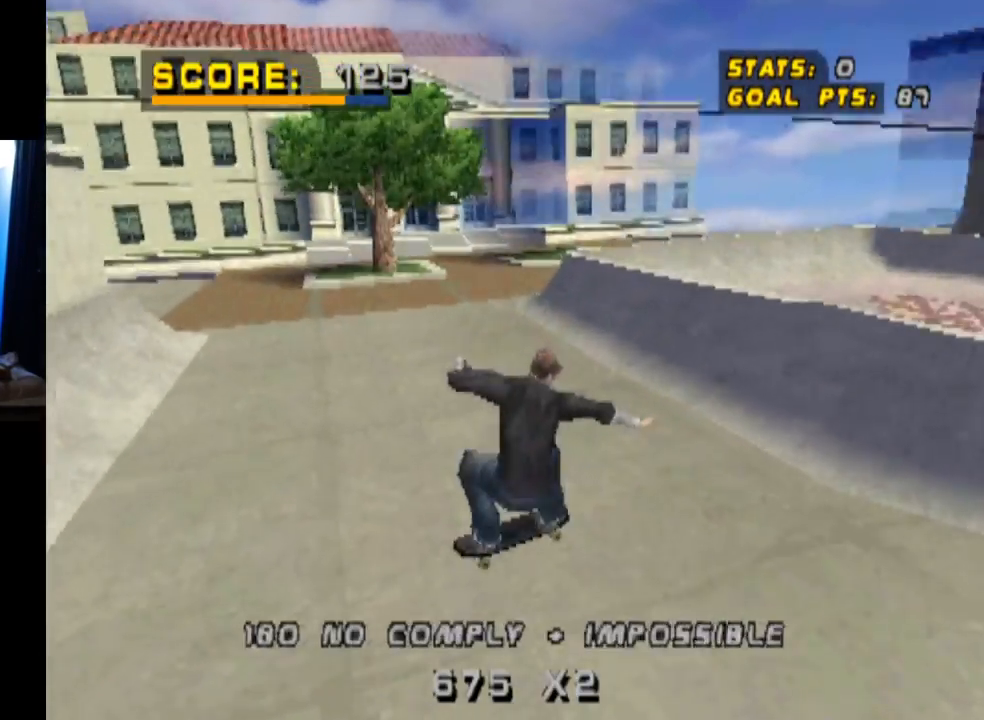
{"buttons": ["CROSS"], "left_stick": "center", "right_stick": "center", "events": [[67, "CROSS", "down"], [133, "L1", "up"]]}
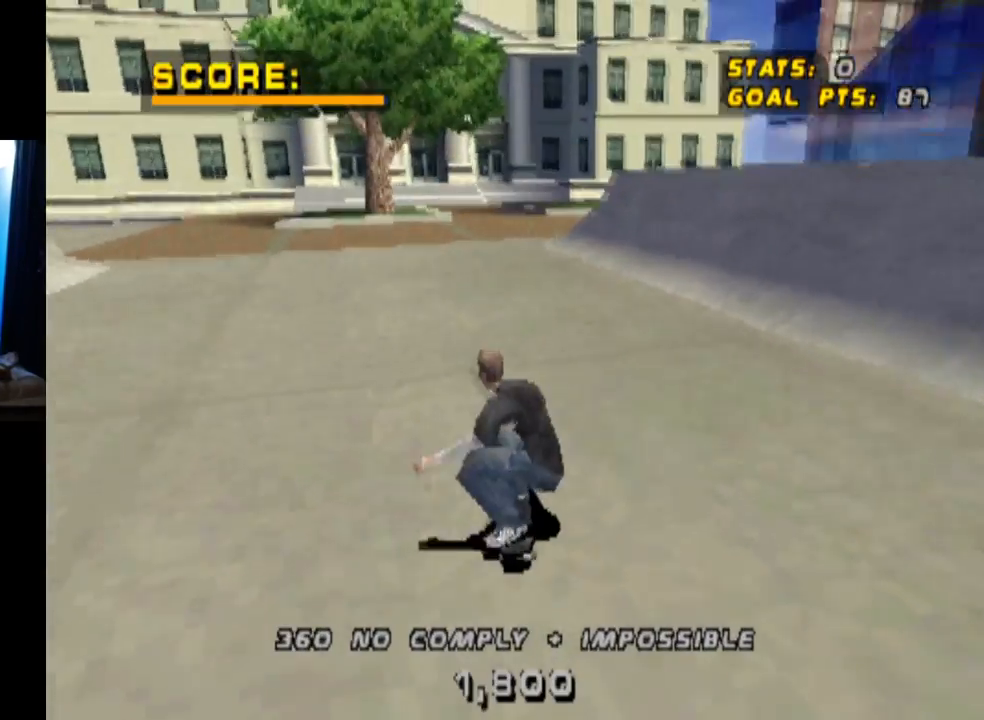
{"buttons": ["CROSS"], "left_stick": "center", "right_stick": "center", "events": [[117, "DPAD_LEFT", "down"], [334, "DPAD_LEFT", "up"]]}
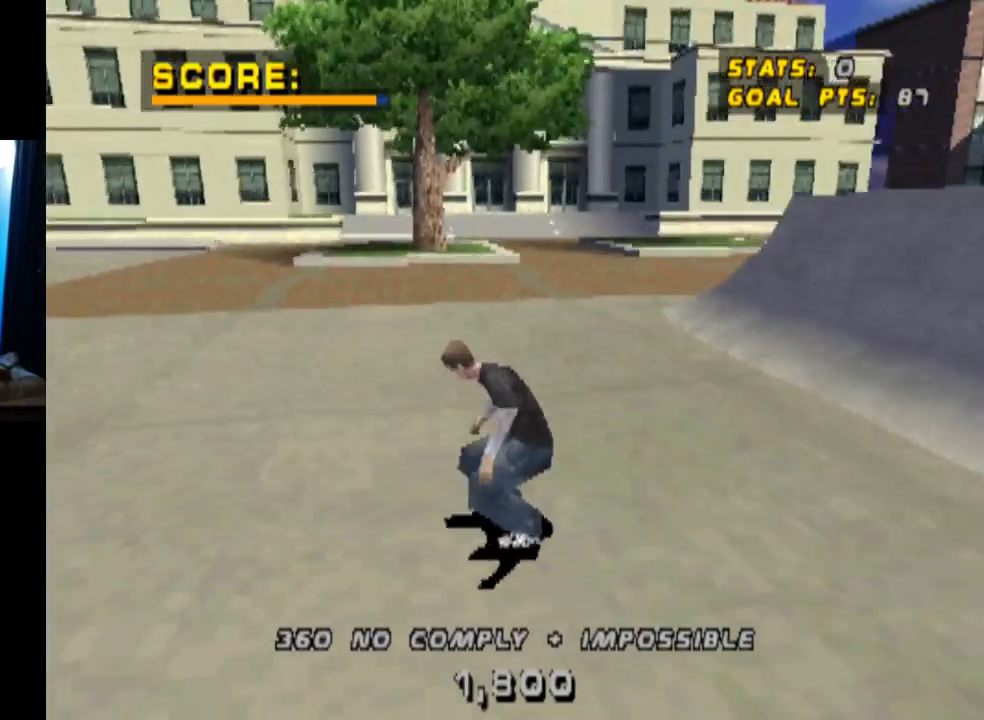
{"buttons": ["CROSS"], "left_stick": "center", "right_stick": "center", "events": [[117, "DPAD_LEFT", "down"], [217, "R2", "down"], [334, "DPAD_LEFT", "up"], [400, "R2", "up"]]}
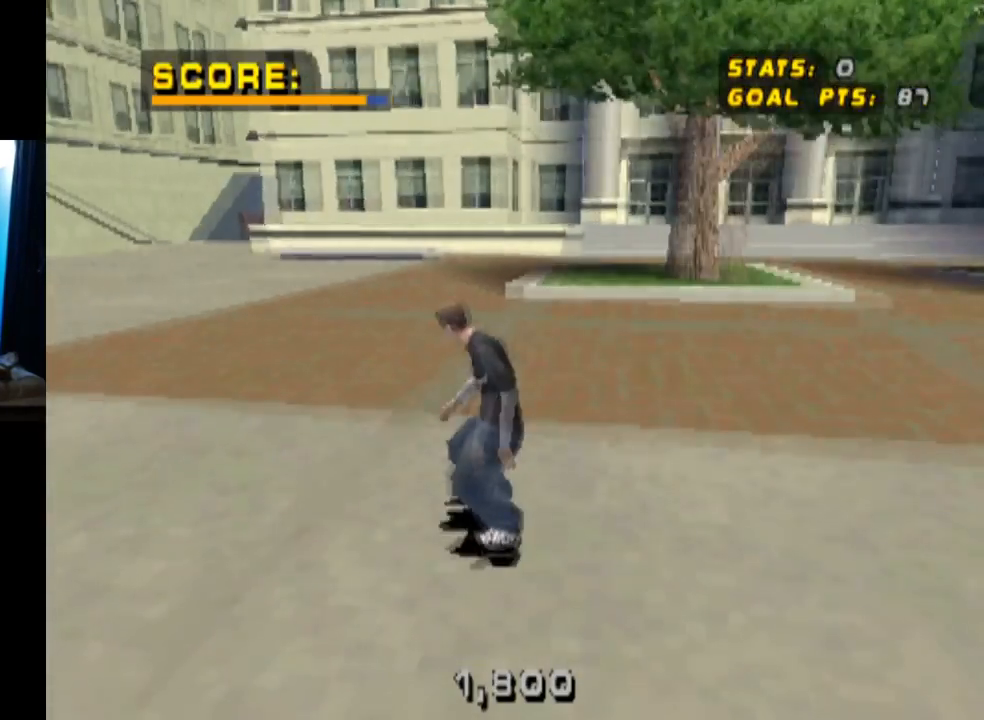
{"buttons": ["CROSS"], "left_stick": "center", "right_stick": "center", "events": [[167, "DPAD_LEFT", "down"], [368, "DPAD_LEFT", "up"]]}
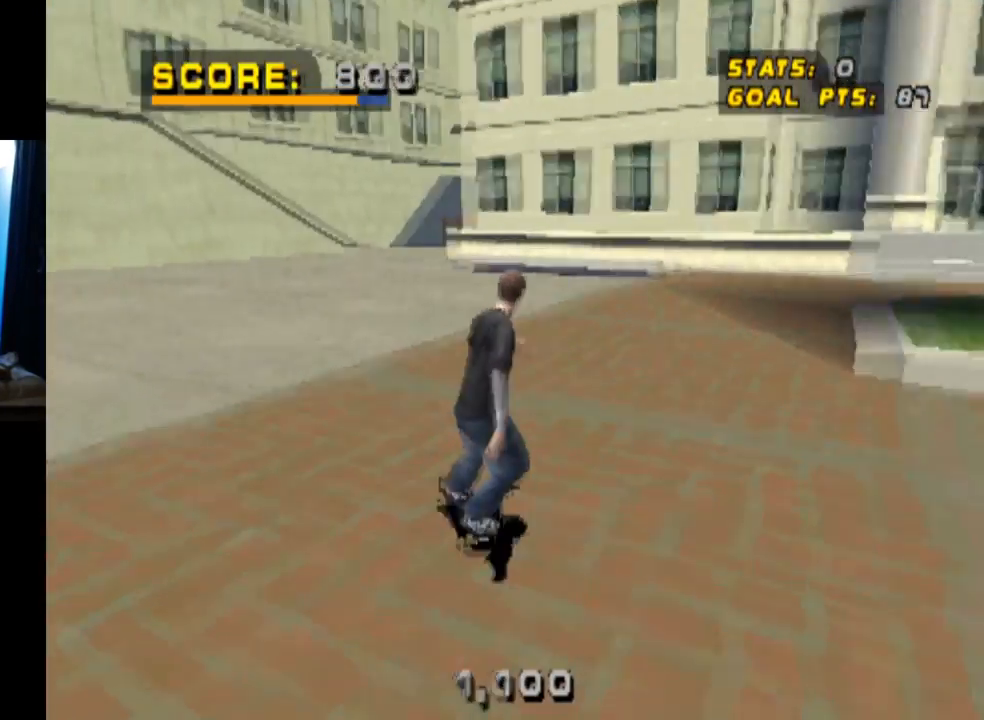
{"buttons": ["CROSS", "DPAD_DOWN", "DPAD_RIGHT"], "left_stick": "center", "right_stick": "center", "events": [[34, "DPAD_LEFT", "down"], [167, "DPAD_LEFT", "up"], [367, "DPAD_DOWN", "down"], [367, "DPAD_RIGHT", "down"]]}
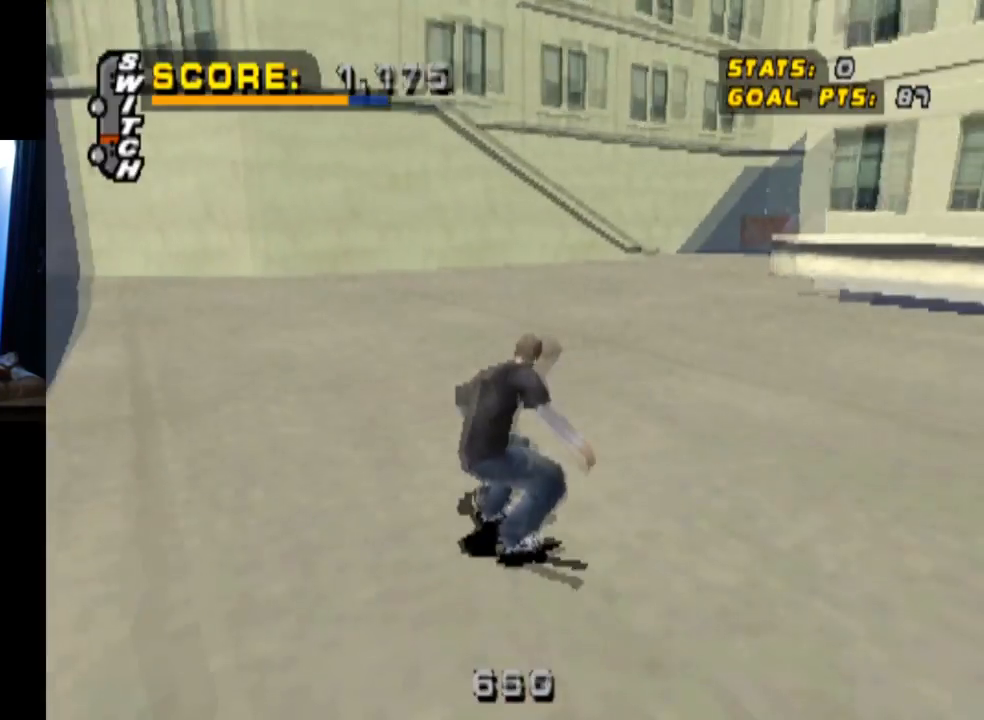
{"buttons": ["CROSS", "DPAD_DOWN", "DPAD_LEFT"], "left_stick": "center", "right_stick": "center", "events": [[267, "DPAD_RIGHT", "up"], [283, "DPAD_DOWN", "up"], [417, "DPAD_LEFT", "down"], [450, "DPAD_DOWN", "down"]]}
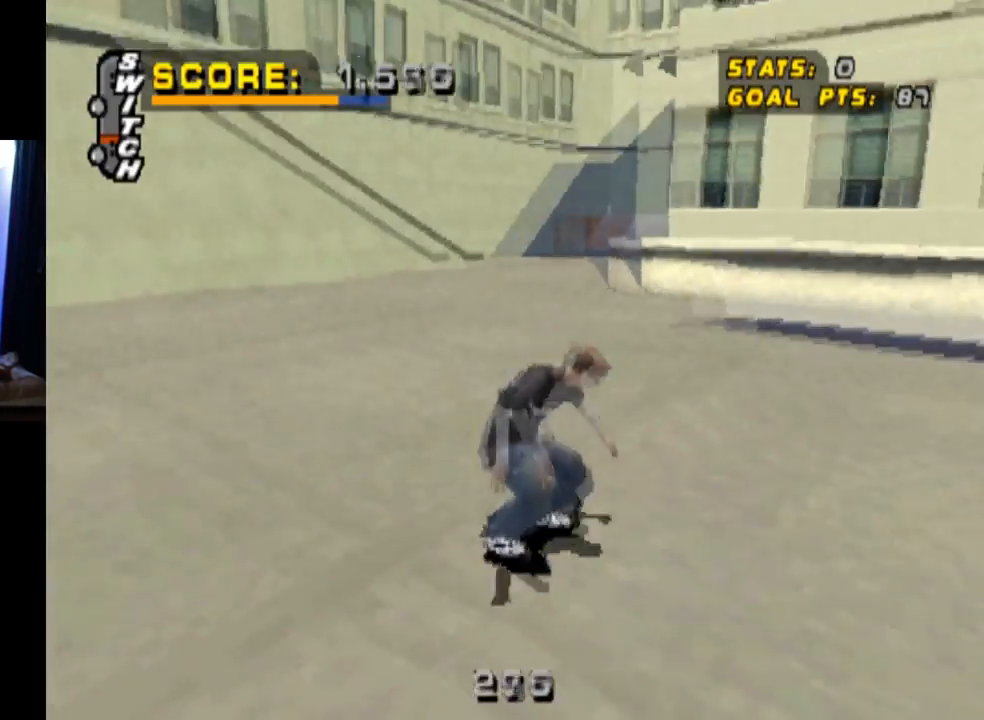
{"buttons": ["CROSS", "DPAD_DOWN", "DPAD_LEFT"], "left_stick": "center", "right_stick": "center", "events": []}
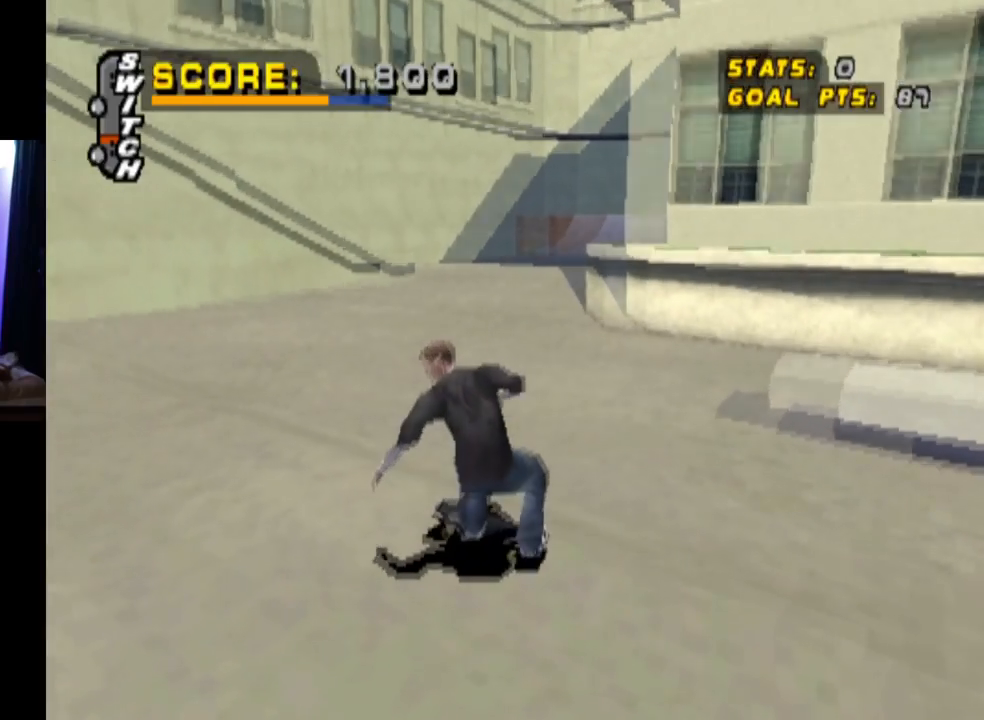
{"buttons": ["CROSS"], "left_stick": "center", "right_stick": "center", "events": [[67, "DPAD_DOWN", "up"], [100, "DPAD_LEFT", "up"]]}
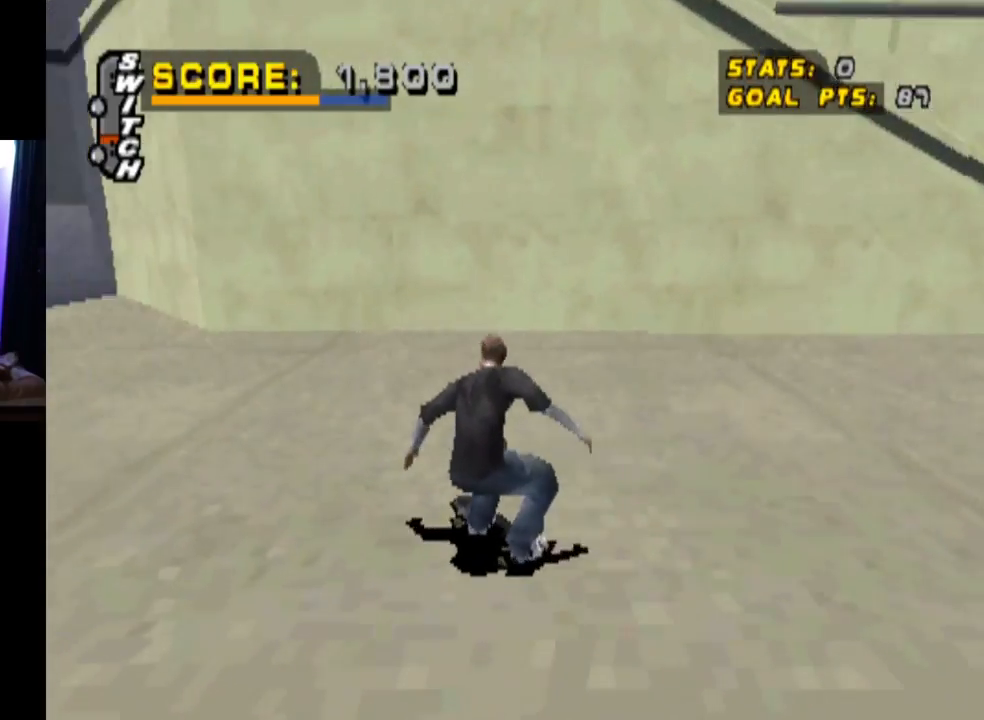
{"buttons": ["CROSS", "DPAD_UP"], "left_stick": "center", "right_stick": "center", "events": [[284, "DPAD_RIGHT", "down"], [417, "DPAD_RIGHT", "up"], [501, "DPAD_UP", "down"]]}
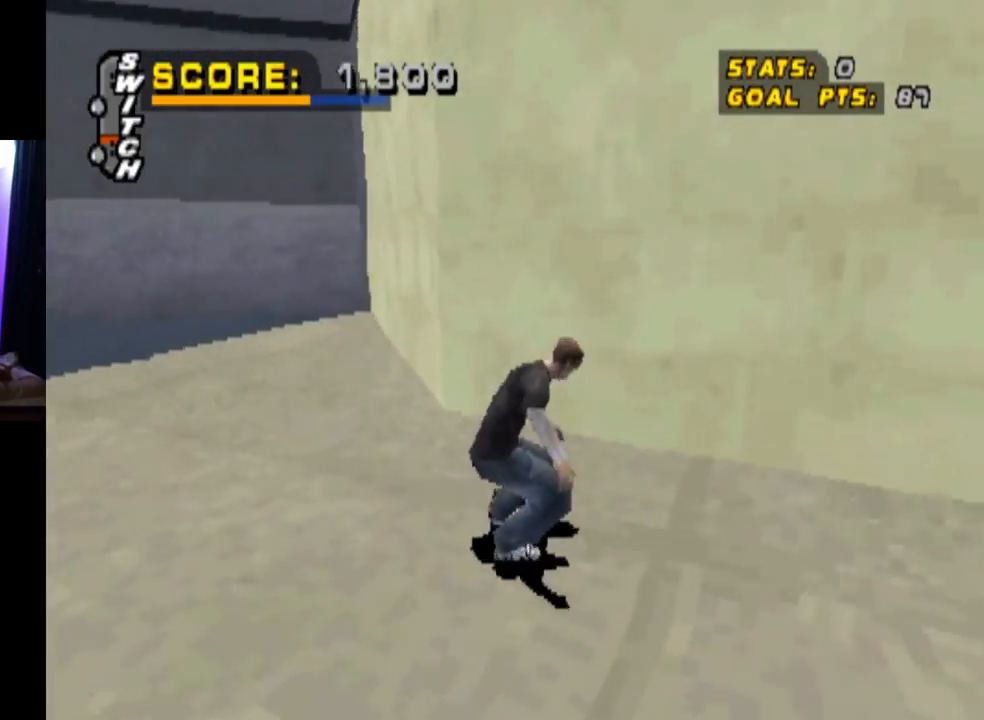
{"buttons": ["TRIANGLE"], "left_stick": "center", "right_stick": "center", "events": [[16, "TRIANGLE", "down"], [33, "CROSS", "up"], [200, "CROSS", "down"], [367, "CROSS", "up"], [367, "DPAD_UP", "up"]]}
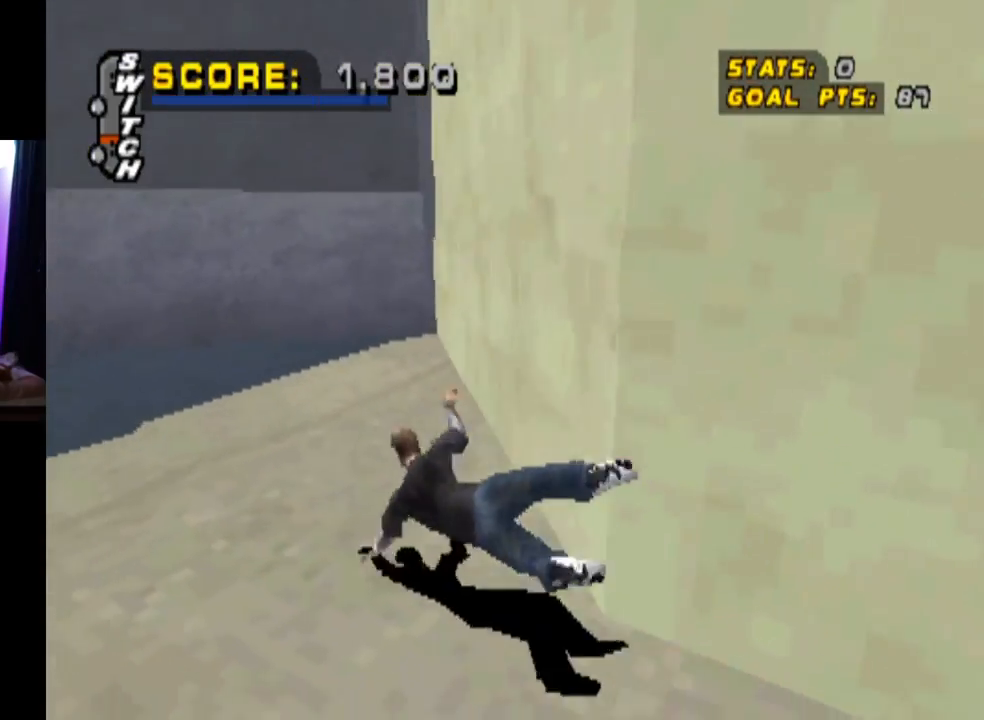
{"buttons": ["CROSS"], "left_stick": "center", "right_stick": "center", "events": [[50, "CROSS", "down"], [50, "TRIANGLE", "up"]]}
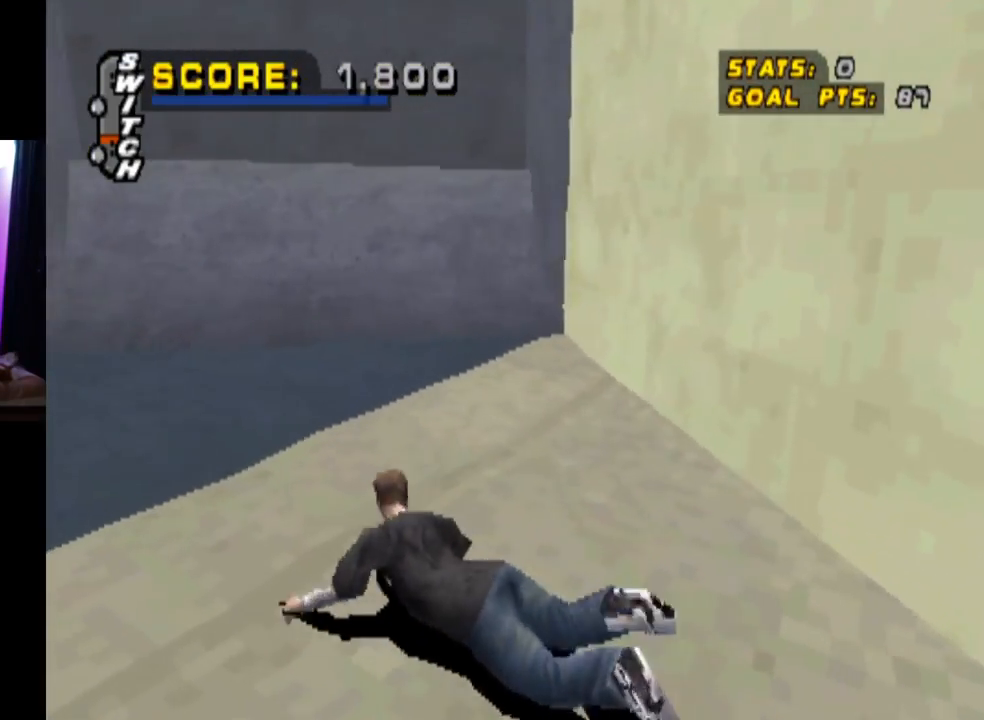
{"buttons": ["CROSS", "SQUARE", "R1"], "left_stick": "center", "right_stick": "center", "events": [[16, "SQUARE", "down"], [450, "R1", "down"]]}
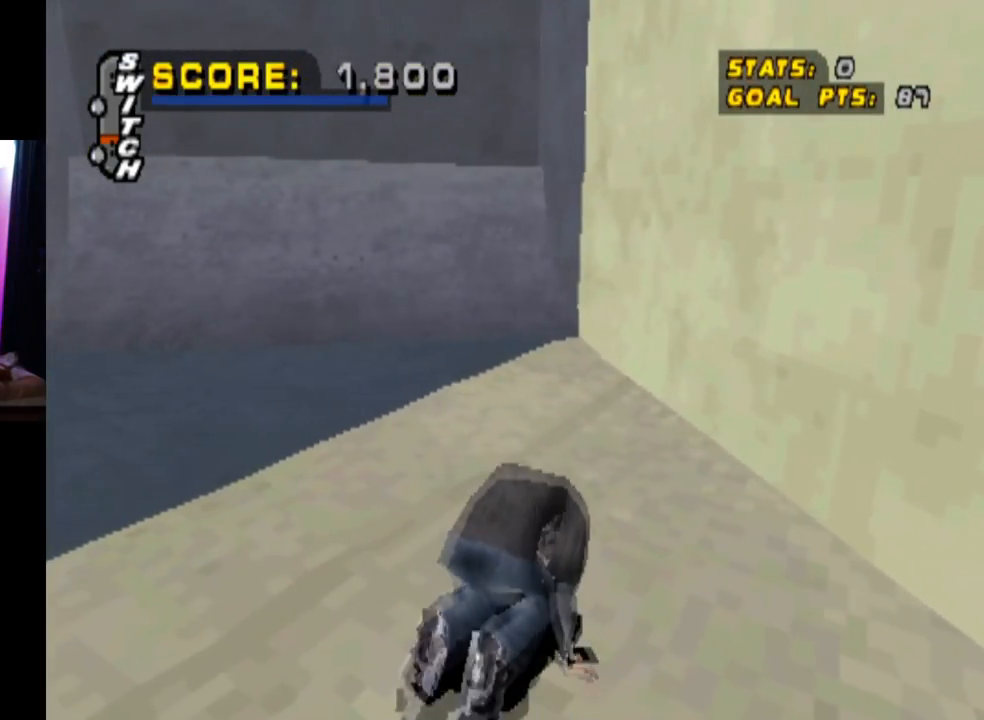
{"buttons": ["CROSS", "SQUARE", "DPAD_DOWN", "DPAD_RIGHT"], "left_stick": "center", "right_stick": "center", "events": [[100, "DPAD_RIGHT", "down"], [150, "DPAD_DOWN", "down"], [150, "R1", "up"]]}
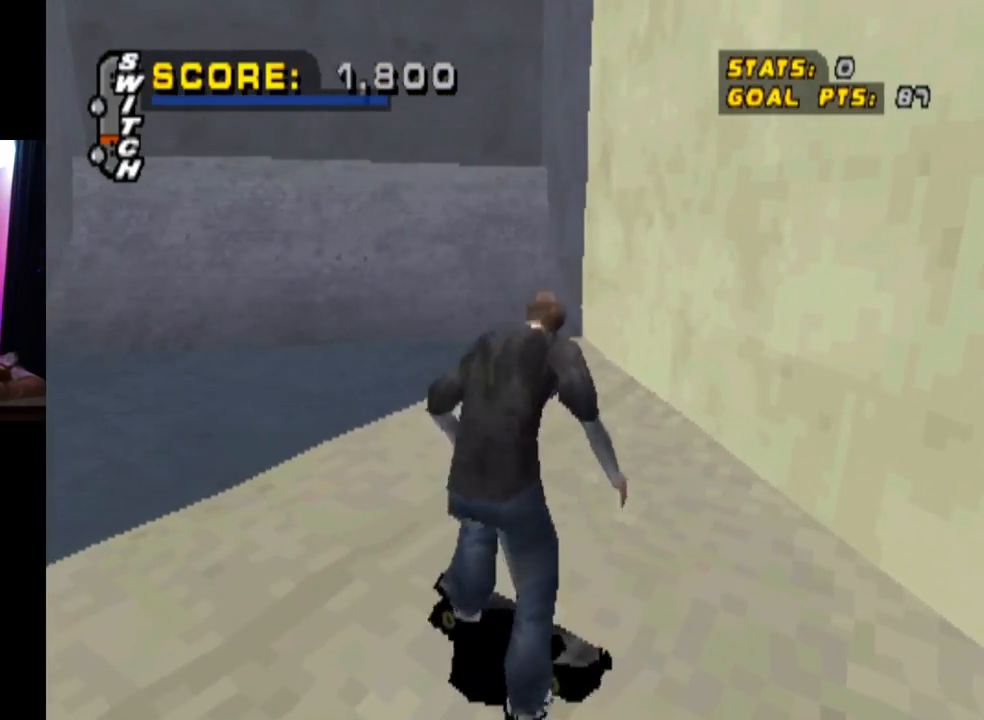
{"buttons": ["CROSS"], "left_stick": "center", "right_stick": "center", "events": [[33, "SQUARE", "up"], [333, "DPAD_DOWN", "up"], [484, "DPAD_RIGHT", "up"]]}
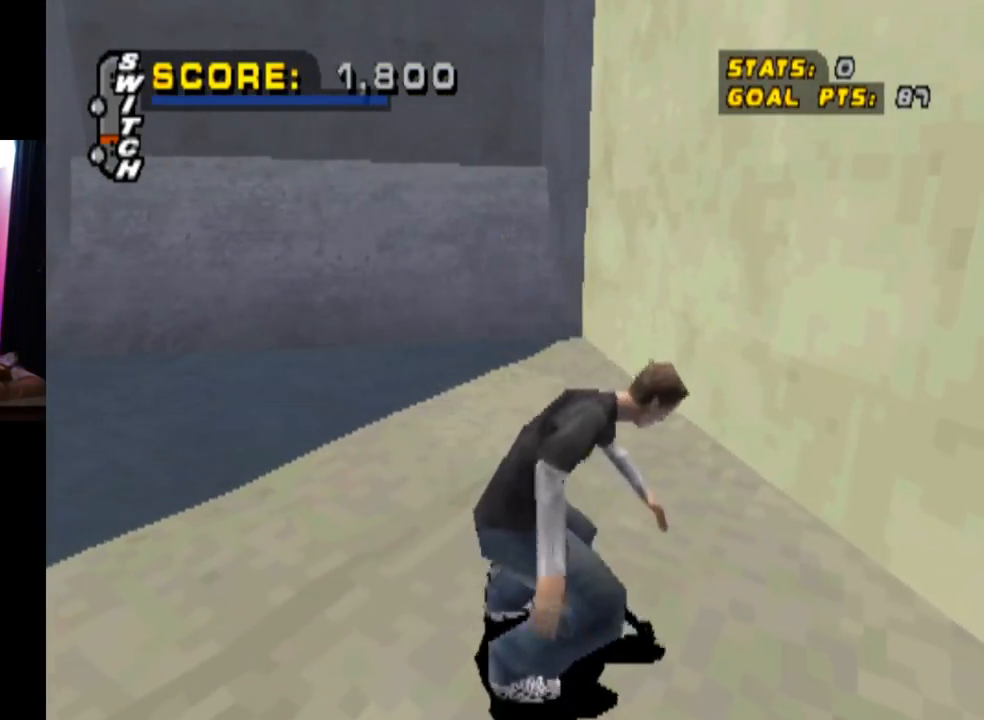
{"buttons": ["CROSS", "DPAD_UP"], "left_stick": "center", "right_stick": "center", "events": [[50, "DPAD_RIGHT", "down"], [451, "DPAD_RIGHT", "up"], [484, "DPAD_UP", "down"]]}
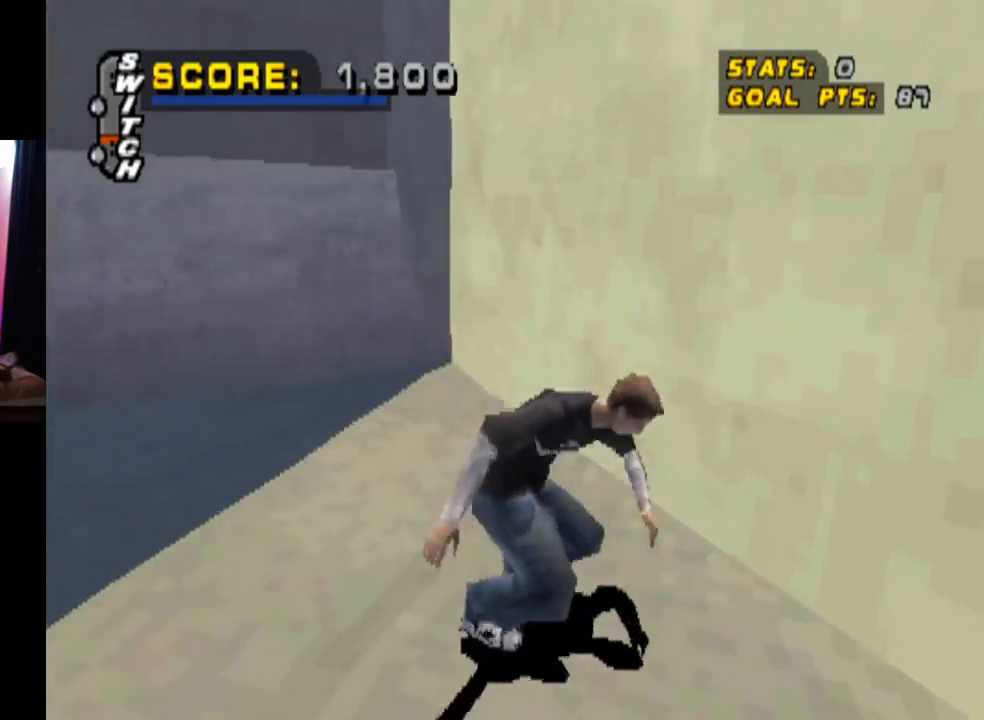
{"buttons": ["TRIANGLE", "DPAD_UP"], "left_stick": "center", "right_stick": "center", "events": [[50, "TRIANGLE", "down"], [67, "CROSS", "up"], [167, "CROSS", "down"], [233, "TRIANGLE", "up"], [250, "DPAD_UP", "up"], [283, "TRIANGLE", "down"], [317, "DPAD_UP", "down"], [333, "CROSS", "up"], [417, "DPAD_UP", "up"], [500, "DPAD_UP", "down"]]}
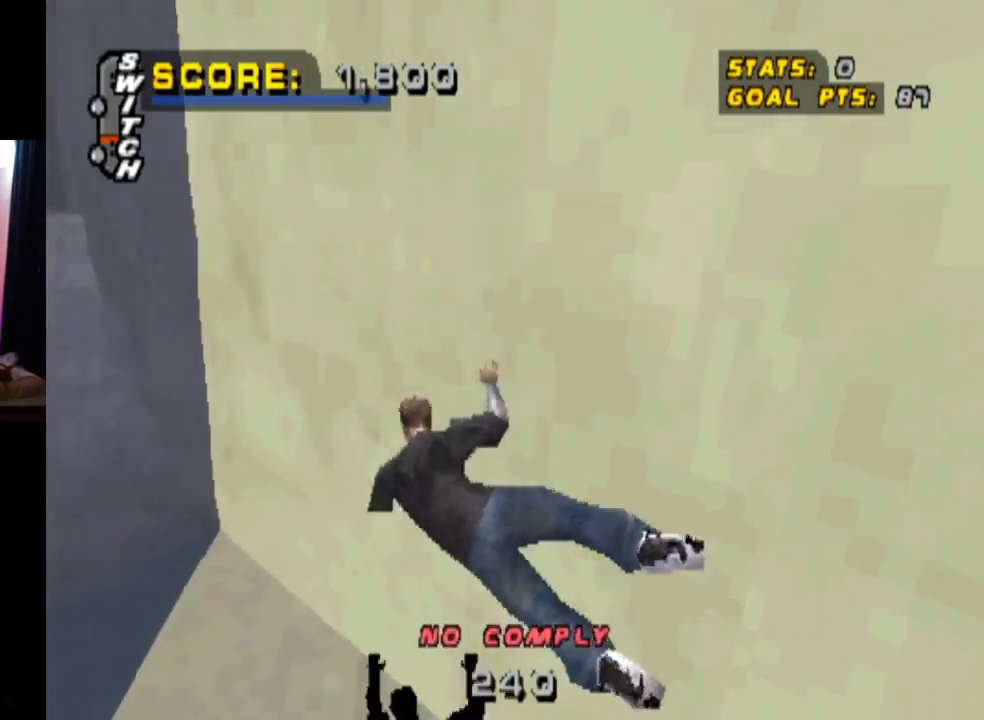
{"buttons": ["CROSS"], "left_stick": "center", "right_stick": "center", "events": [[84, "DPAD_UP", "up"], [234, "CROSS", "down"], [267, "TRIANGLE", "up"]]}
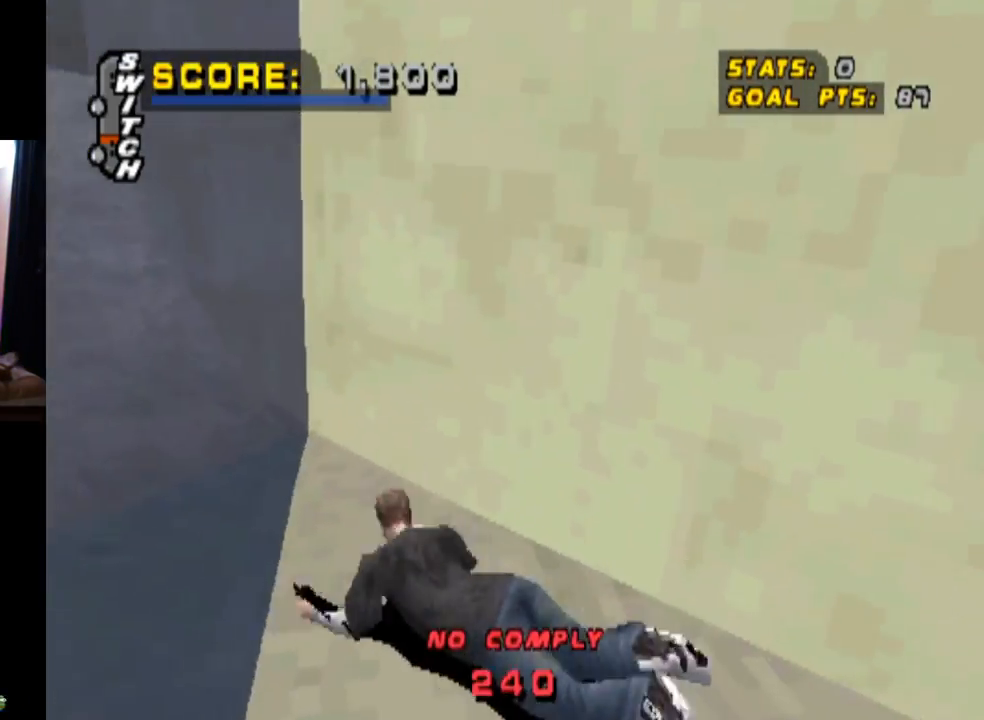
{"buttons": [], "left_stick": "center", "right_stick": "center", "events": [[117, "CROSS", "up"]]}